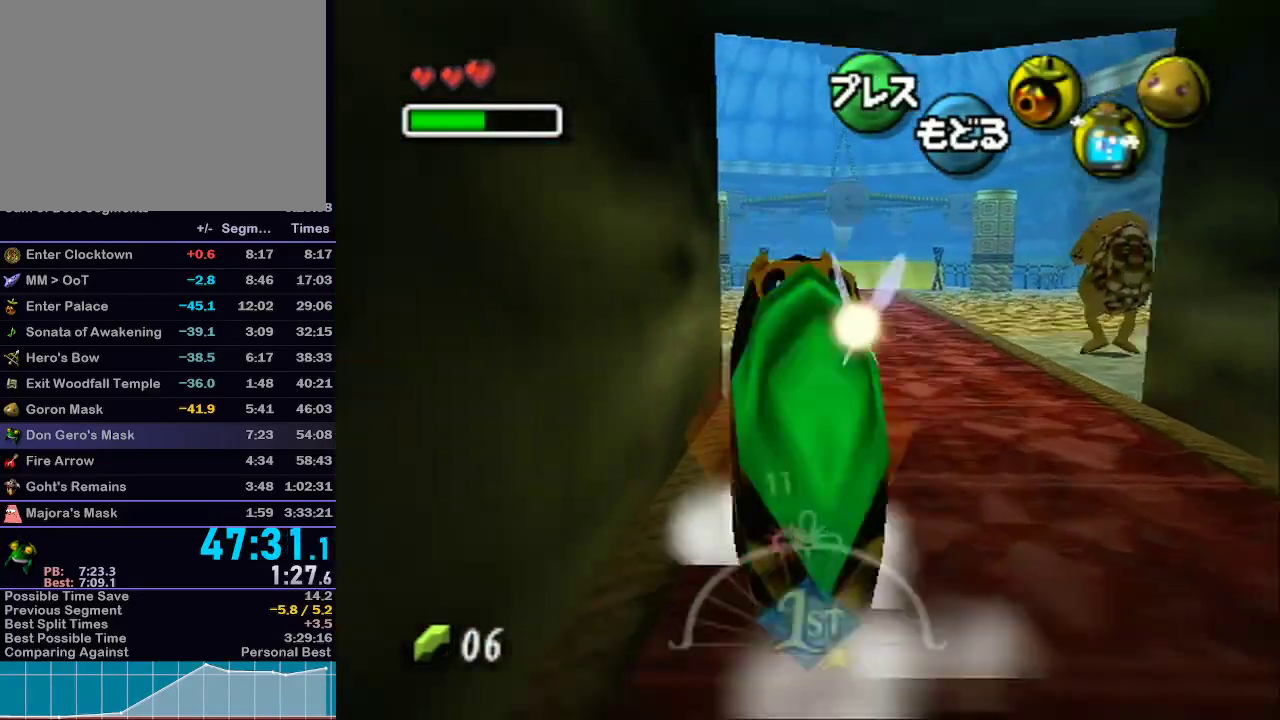
Gameplay with a controller (Nintendo layout); each line is a JSON object with the inputs held at the frame after it. "events" lists button and stick changes between this image and that frame as [ms after this image, input, new state], when the widget could be followed in between. Not read: L3 R3.
{"buttons": ["A"], "left_stick": "up", "right_stick": "center", "events": [[233, "L1", "up"]]}
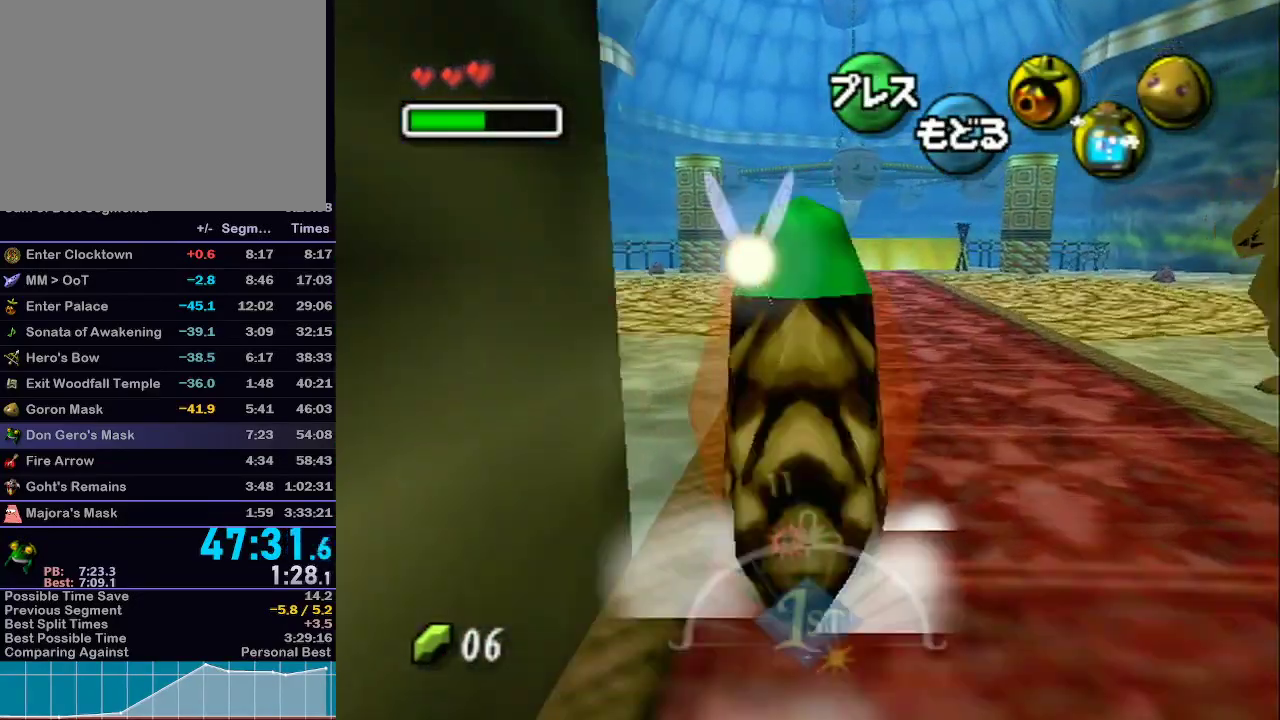
{"buttons": ["A"], "left_stick": "up", "right_stick": "center", "events": []}
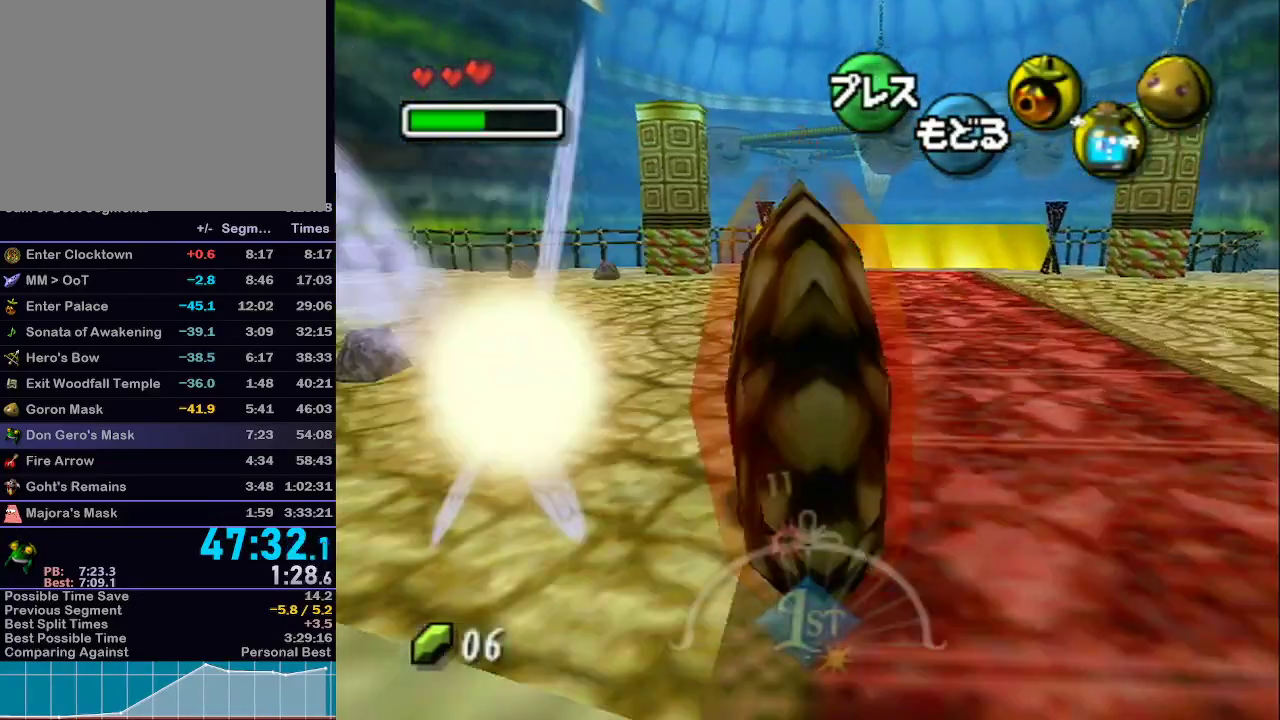
{"buttons": ["A"], "left_stick": "up", "right_stick": "center", "events": []}
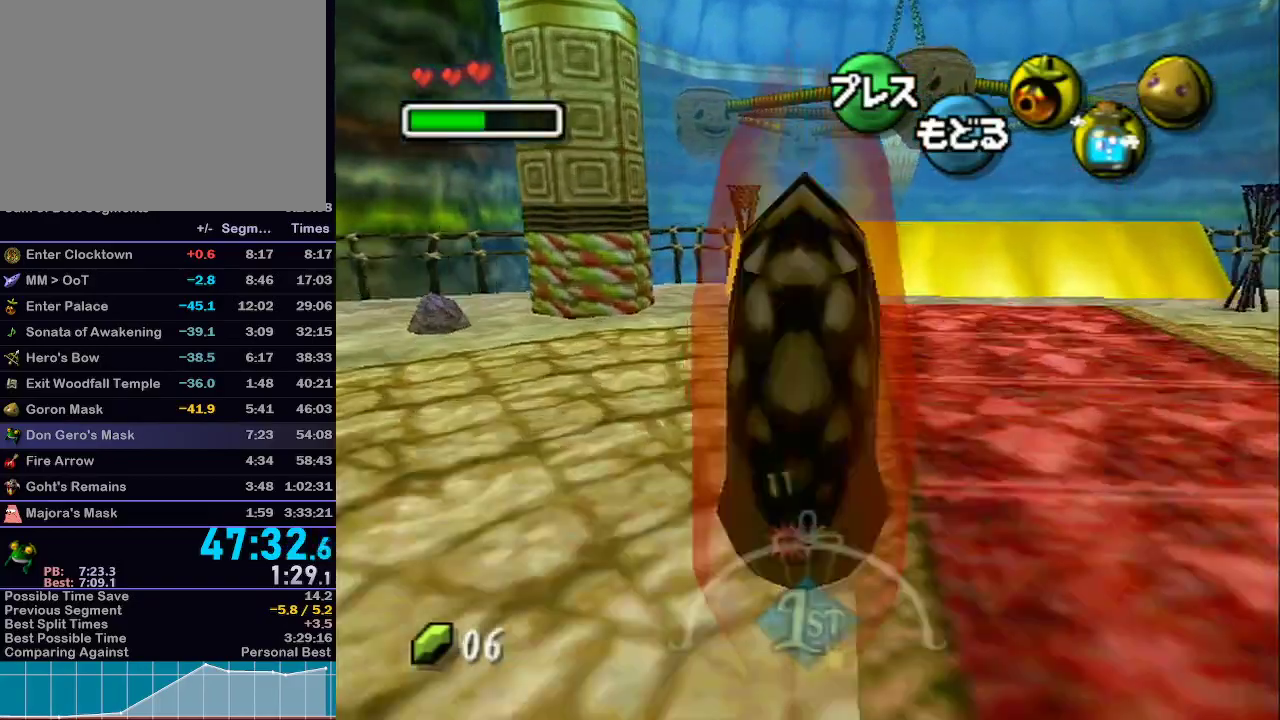
{"buttons": ["A"], "left_stick": "up", "right_stick": "center", "events": []}
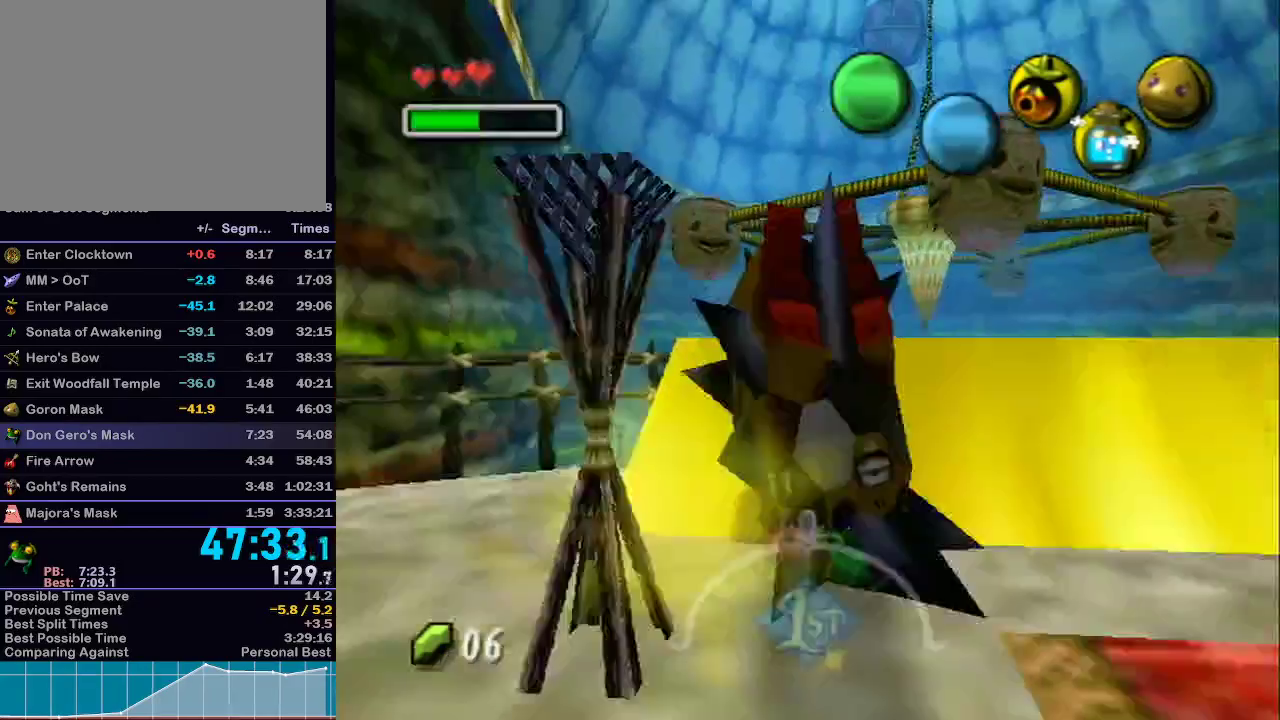
{"buttons": ["A", "L1"], "left_stick": "up", "right_stick": "center", "events": [[467, "L1", "down"]]}
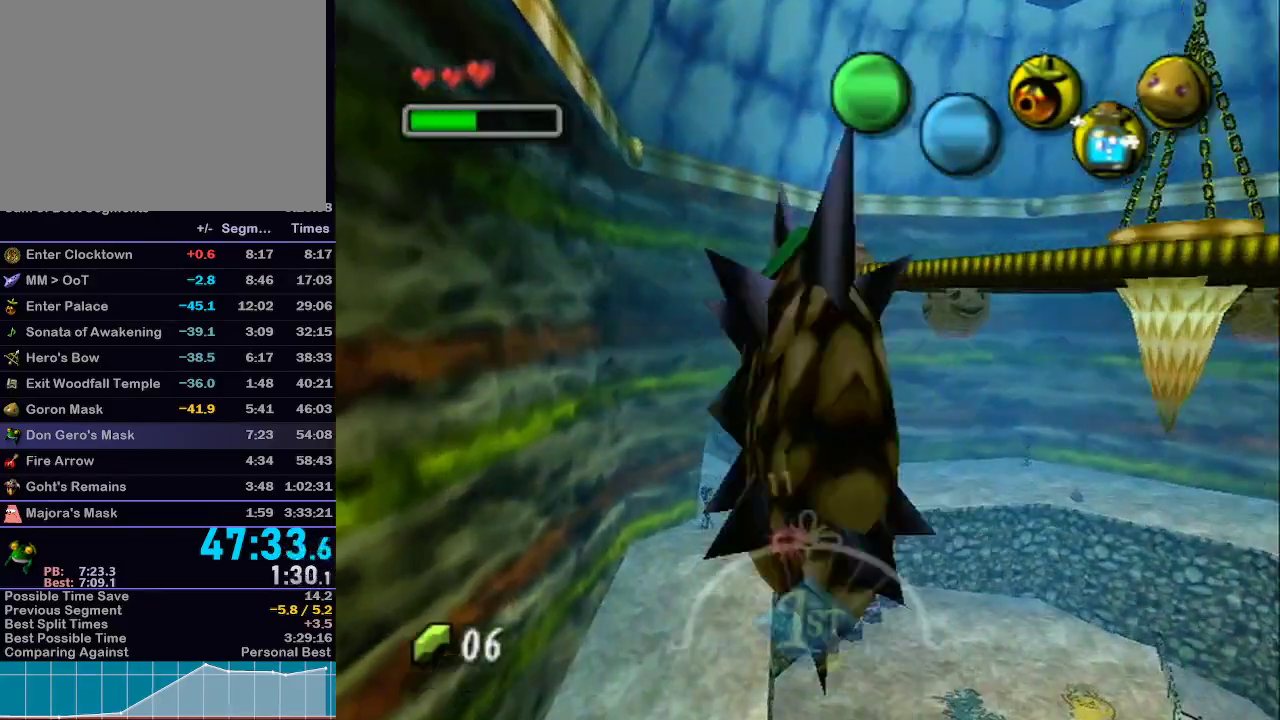
{"buttons": ["A", "L1"], "left_stick": "up", "right_stick": "center", "events": [[83, "R1", "down"], [117, "R1", "up"], [367, "R1", "down"], [400, "R1", "up"]]}
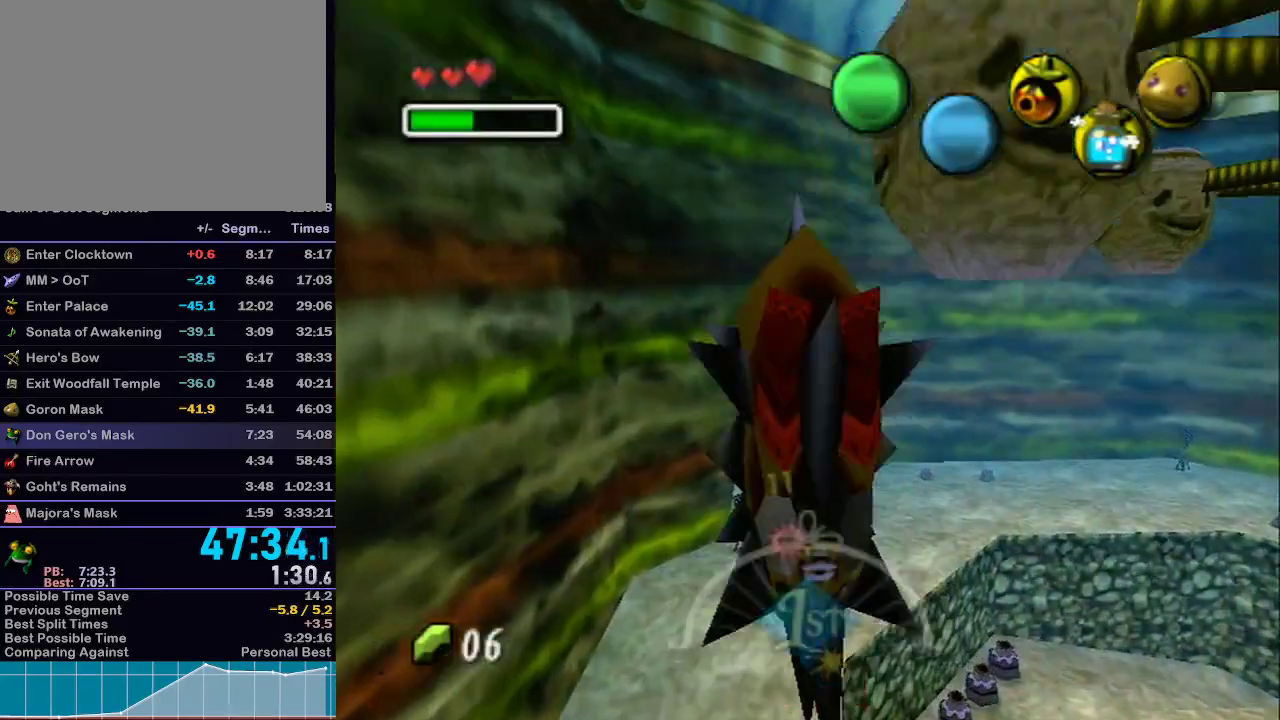
{"buttons": ["A", "L1"], "left_stick": "up", "right_stick": "center", "events": []}
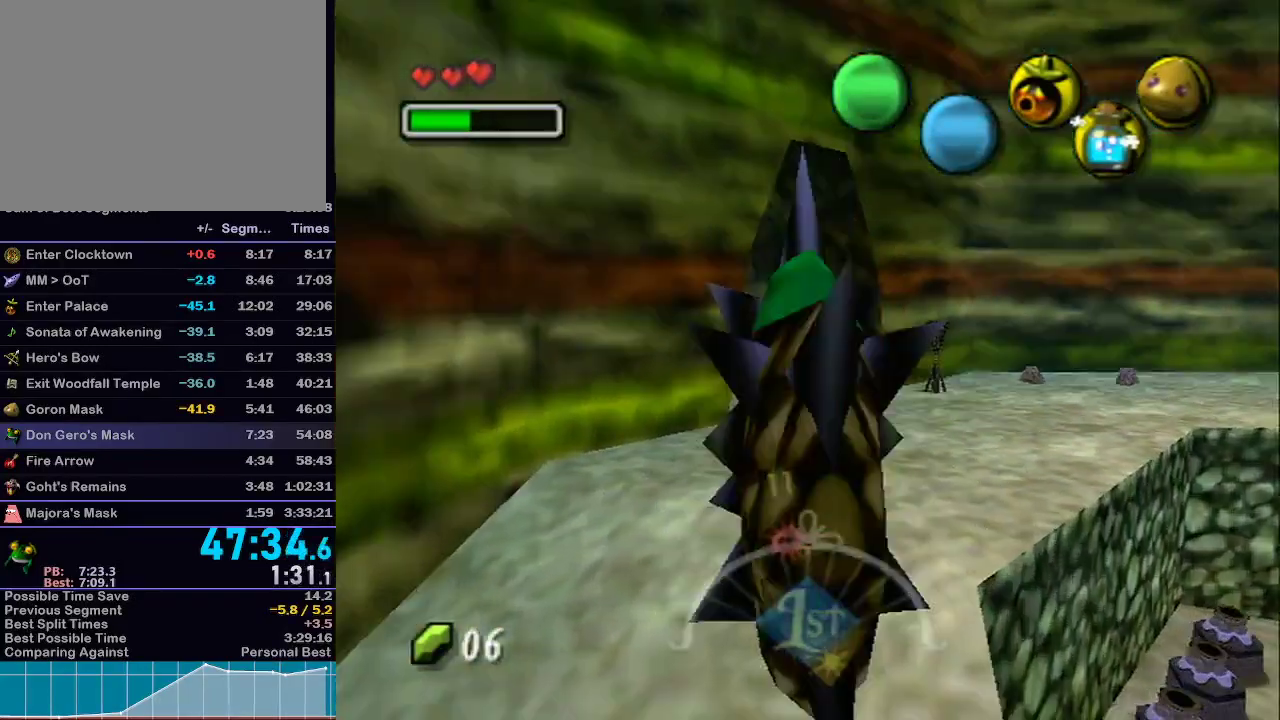
{"buttons": ["A", "L1"], "left_stick": "up-left", "right_stick": "center", "events": [[400, "left_stick", "up-left"]]}
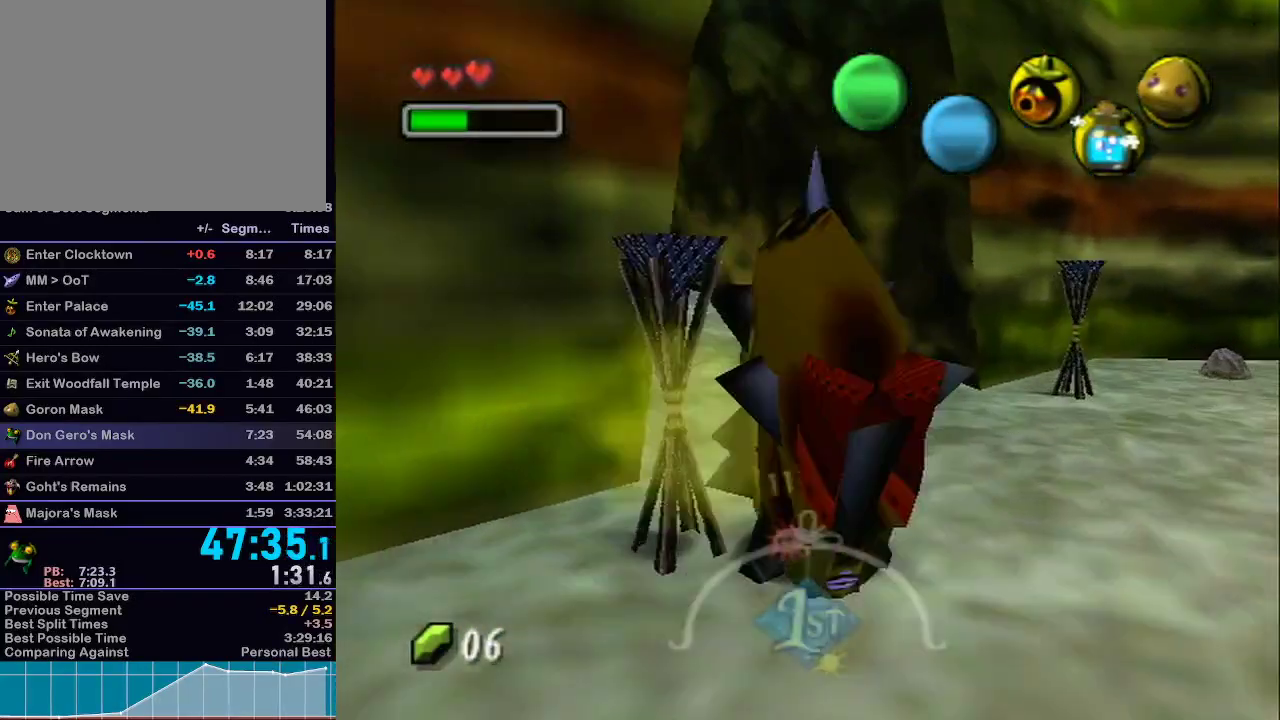
{"buttons": ["A", "L1"], "left_stick": "left", "right_stick": "center", "events": [[150, "left_stick", "left"]]}
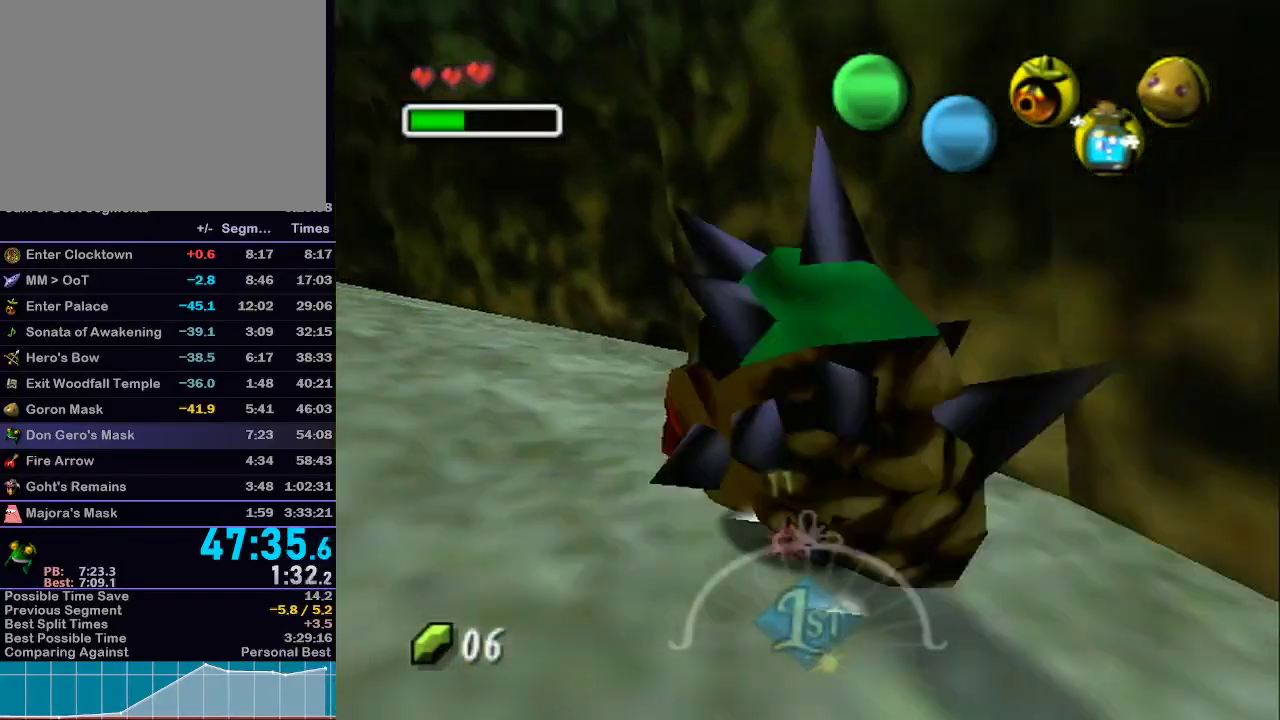
{"buttons": ["A", "L1"], "left_stick": "center", "right_stick": "center", "events": [[483, "left_stick", "center"]]}
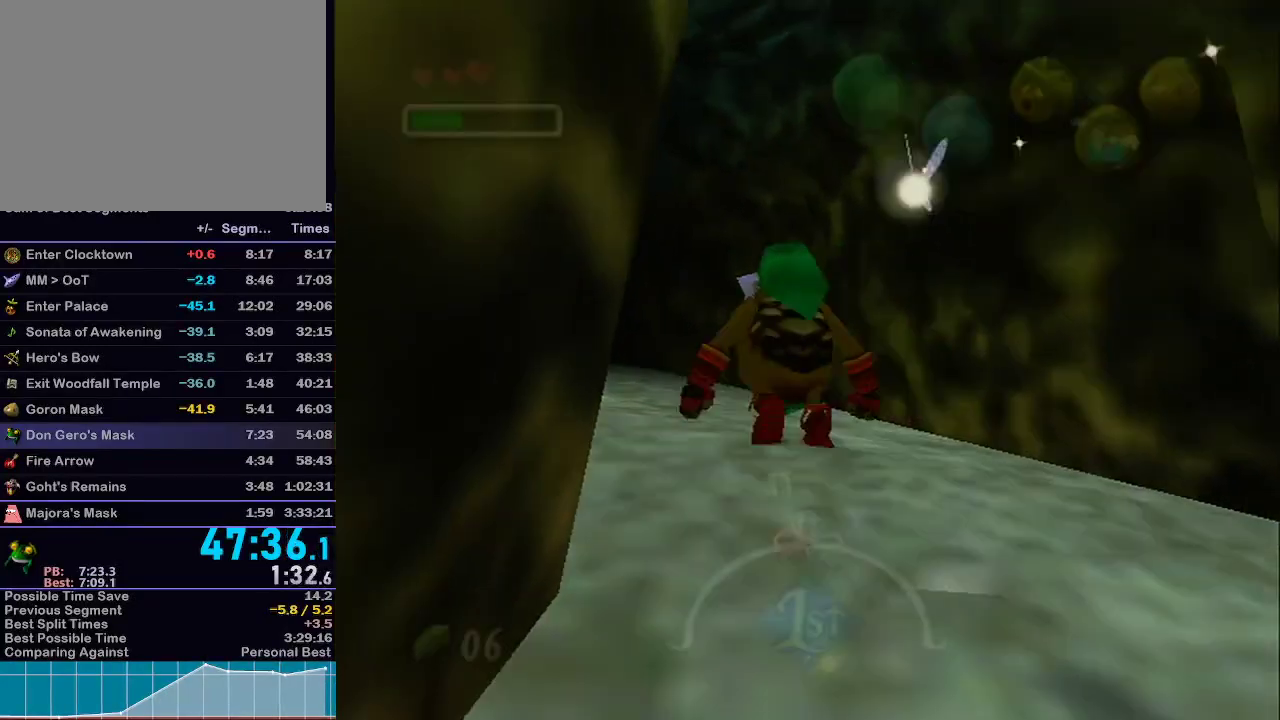
{"buttons": ["L1"], "left_stick": "center", "right_stick": "center", "events": [[50, "A", "up"]]}
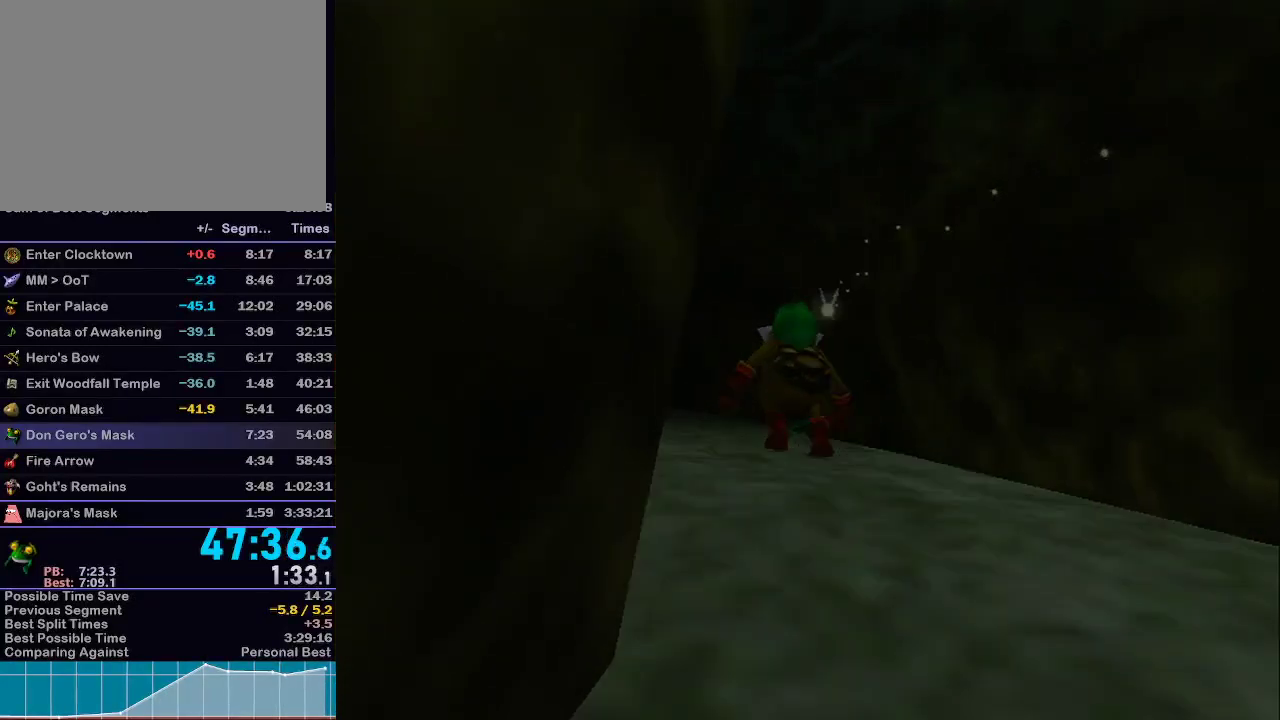
{"buttons": [], "left_stick": "center", "right_stick": "center", "events": [[300, "L1", "up"]]}
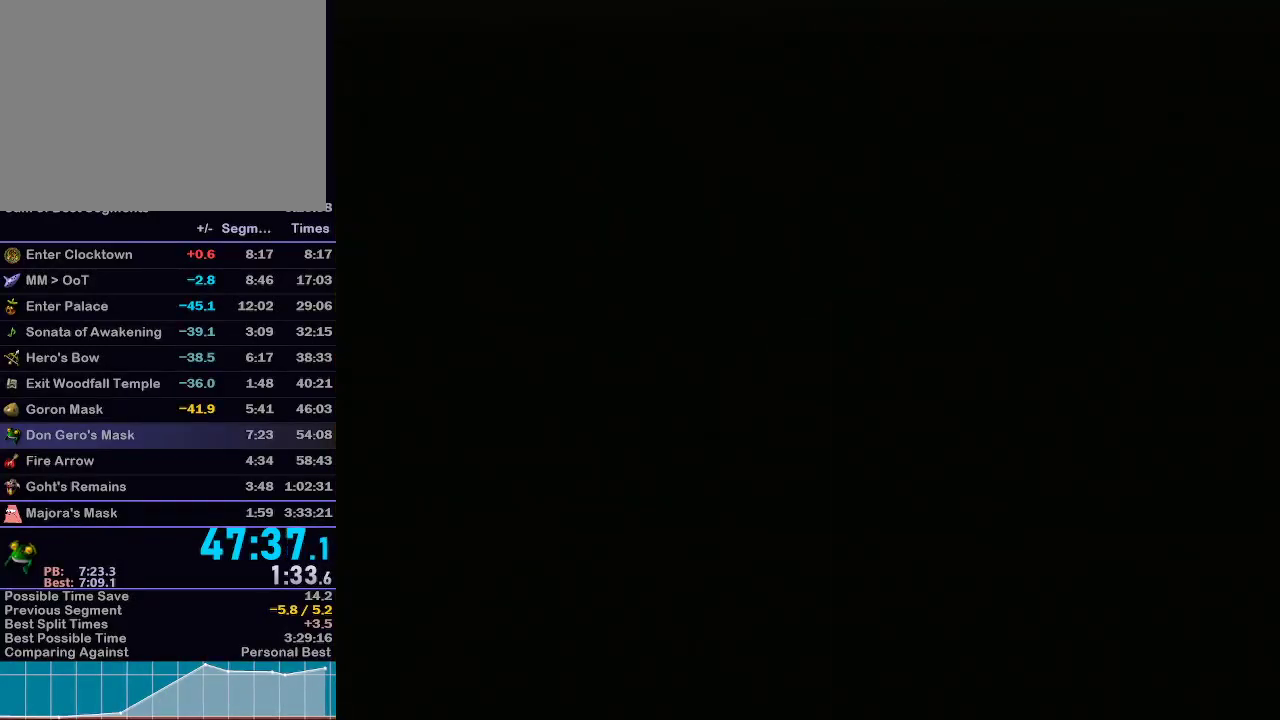
{"buttons": [], "left_stick": "center", "right_stick": "center", "events": []}
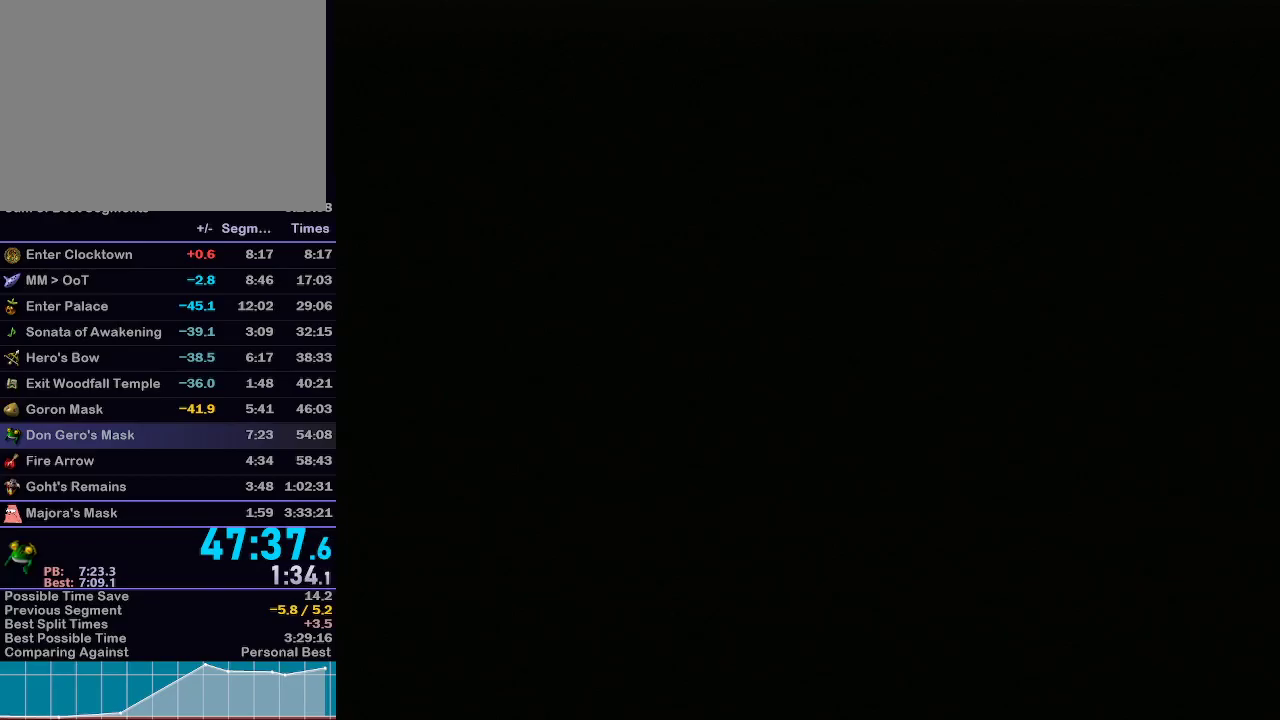
{"buttons": ["L1"], "left_stick": "up-left", "right_stick": "center", "events": [[83, "left_stick", "up"], [117, "L1", "down"], [433, "R1", "down"], [450, "R1", "up"], [483, "left_stick", "up-left"]]}
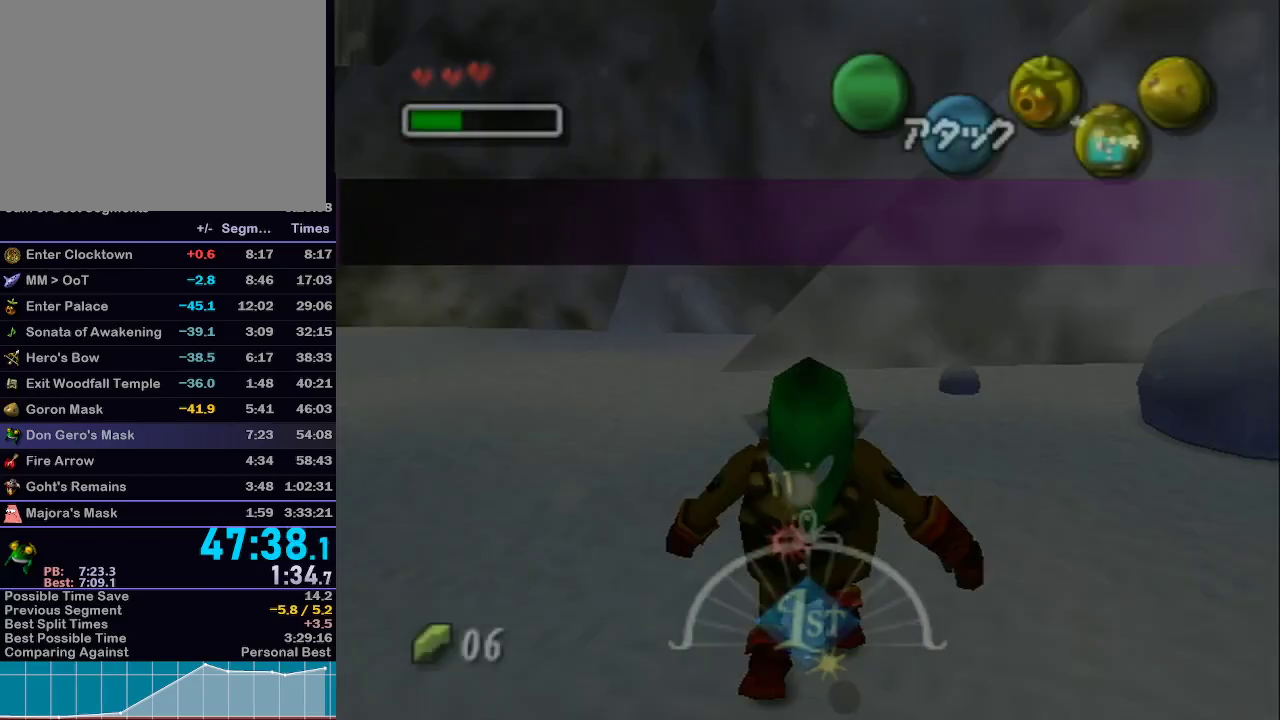
{"buttons": ["L1"], "left_stick": "up-left", "right_stick": "center", "events": []}
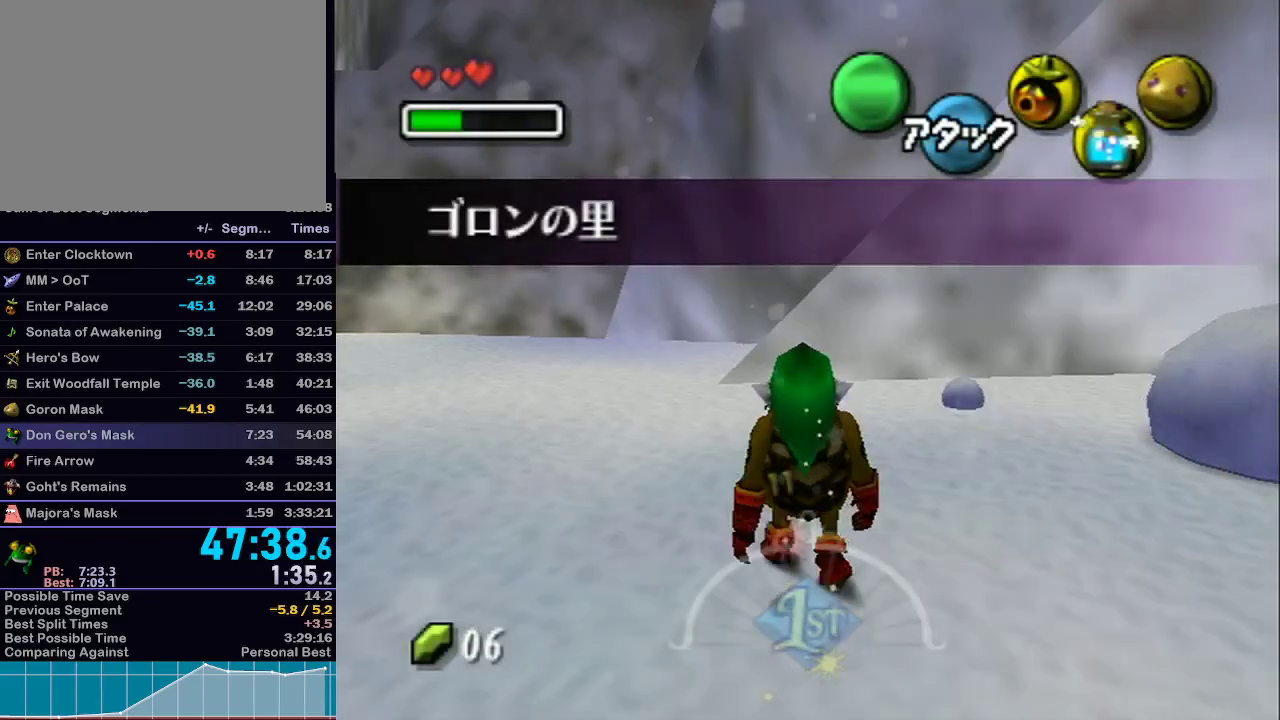
{"buttons": ["A", "L1"], "left_stick": "up-left", "right_stick": "center", "events": [[333, "A", "down"]]}
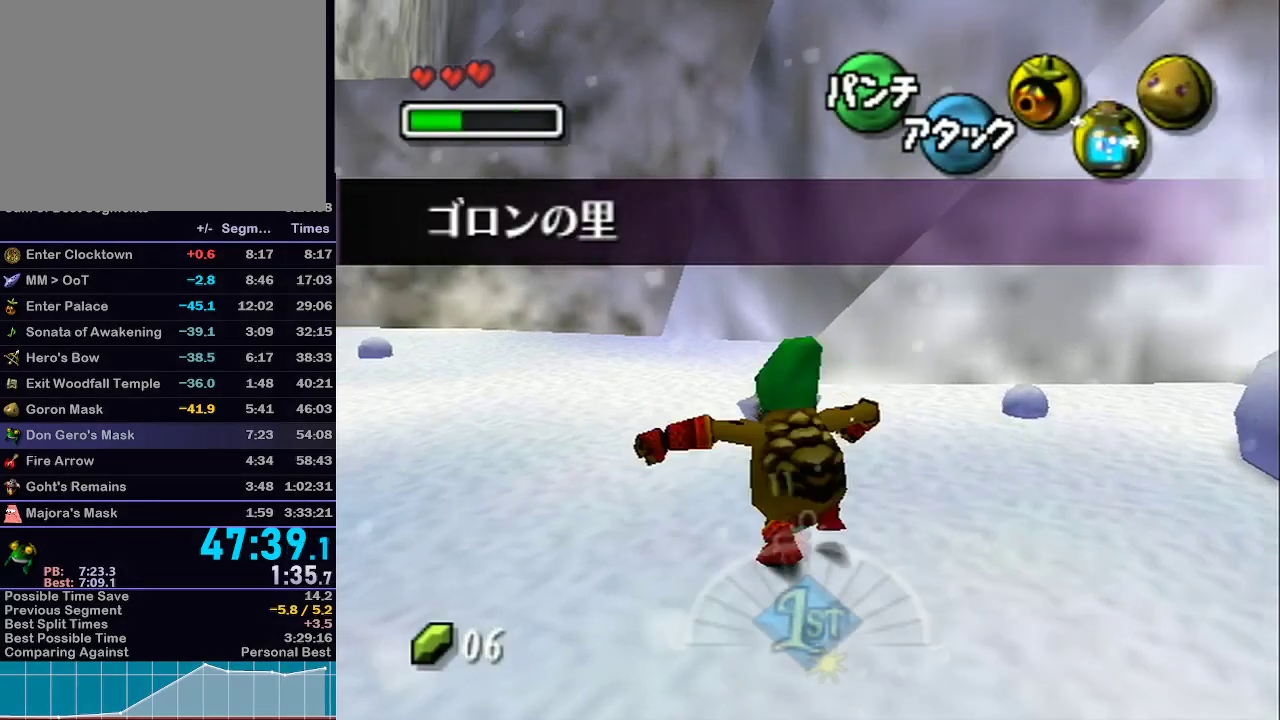
{"buttons": ["A", "L1"], "left_stick": "up-right", "right_stick": "center", "events": [[183, "left_stick", "up"], [467, "left_stick", "up-right"]]}
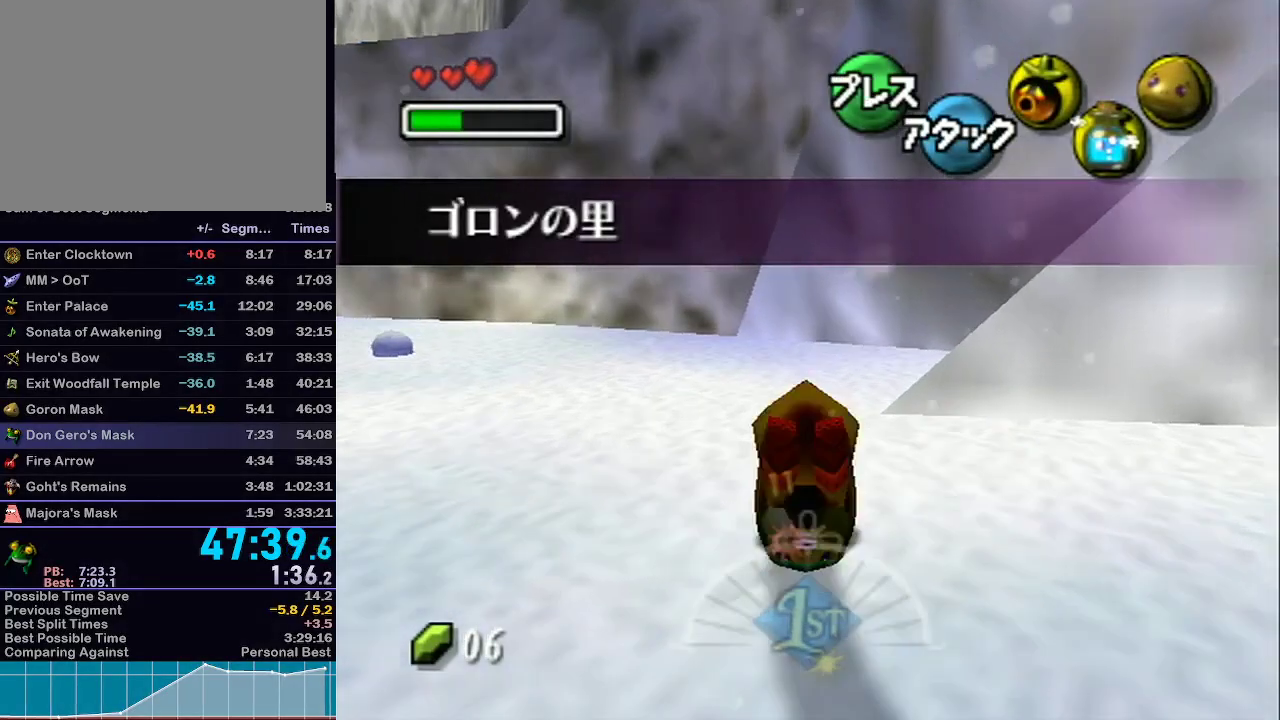
{"buttons": ["A", "L1"], "left_stick": "down-right", "right_stick": "center", "events": [[17, "left_stick", "right"], [117, "left_stick", "down-right"]]}
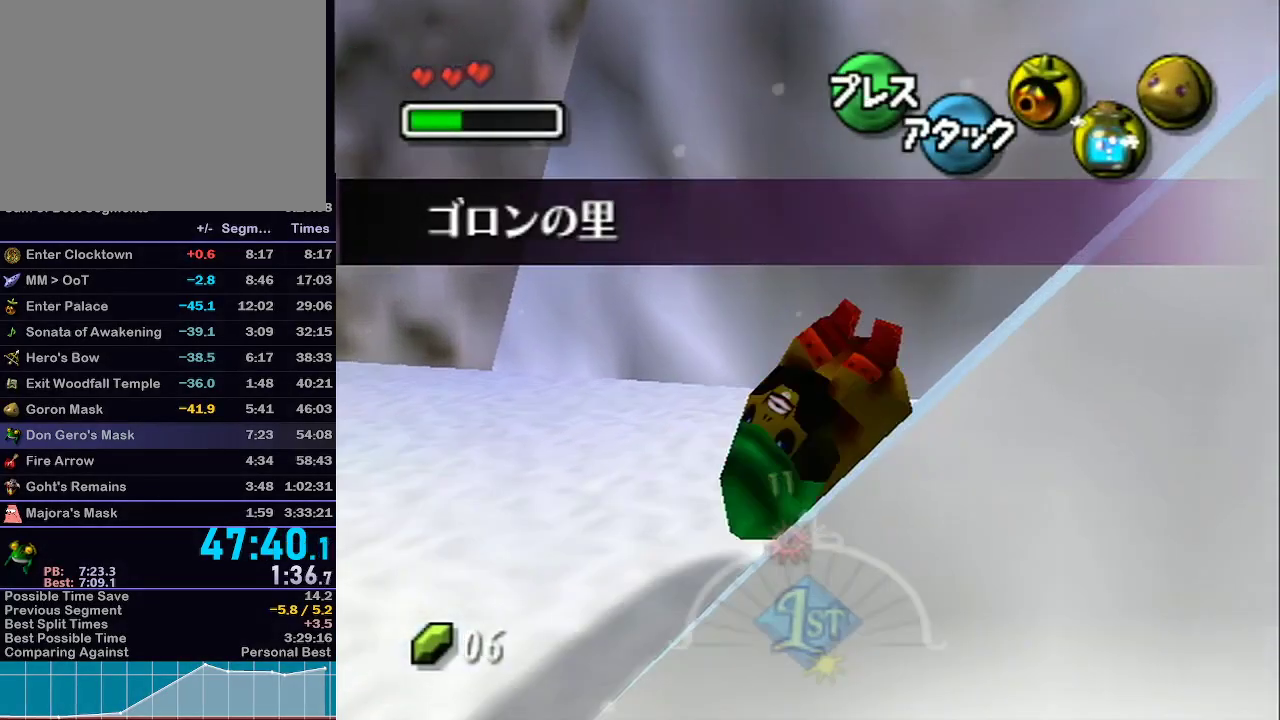
{"buttons": ["A", "L1"], "left_stick": "down-right", "right_stick": "center", "events": []}
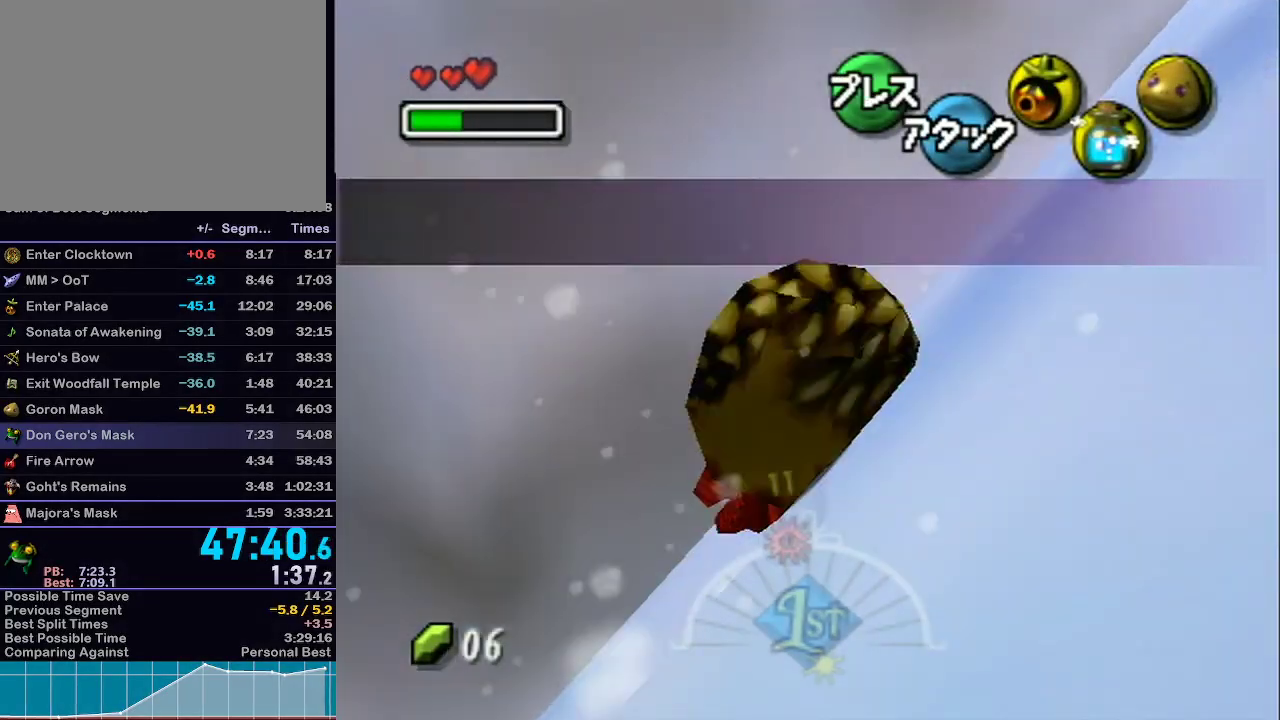
{"buttons": ["A", "L1"], "left_stick": "up-right", "right_stick": "center", "events": [[433, "left_stick", "up-right"]]}
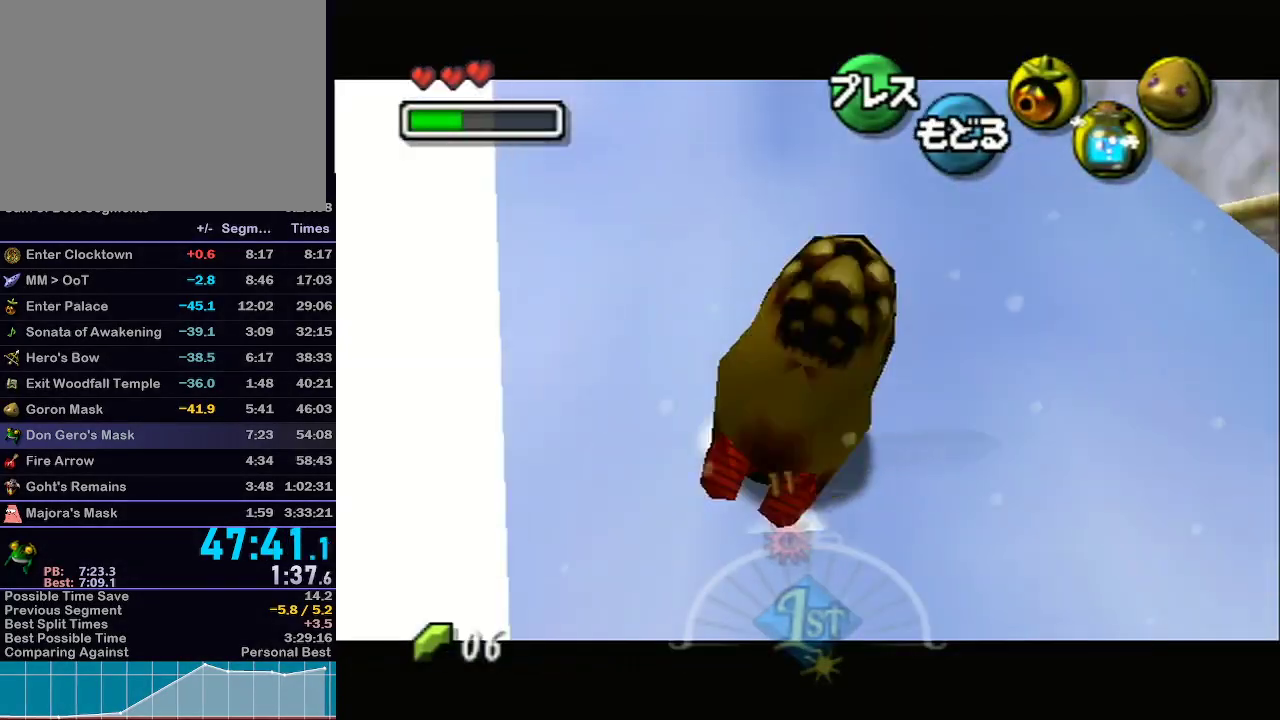
{"buttons": ["A", "L1"], "left_stick": "up", "right_stick": "center", "events": [[67, "left_stick", "up"]]}
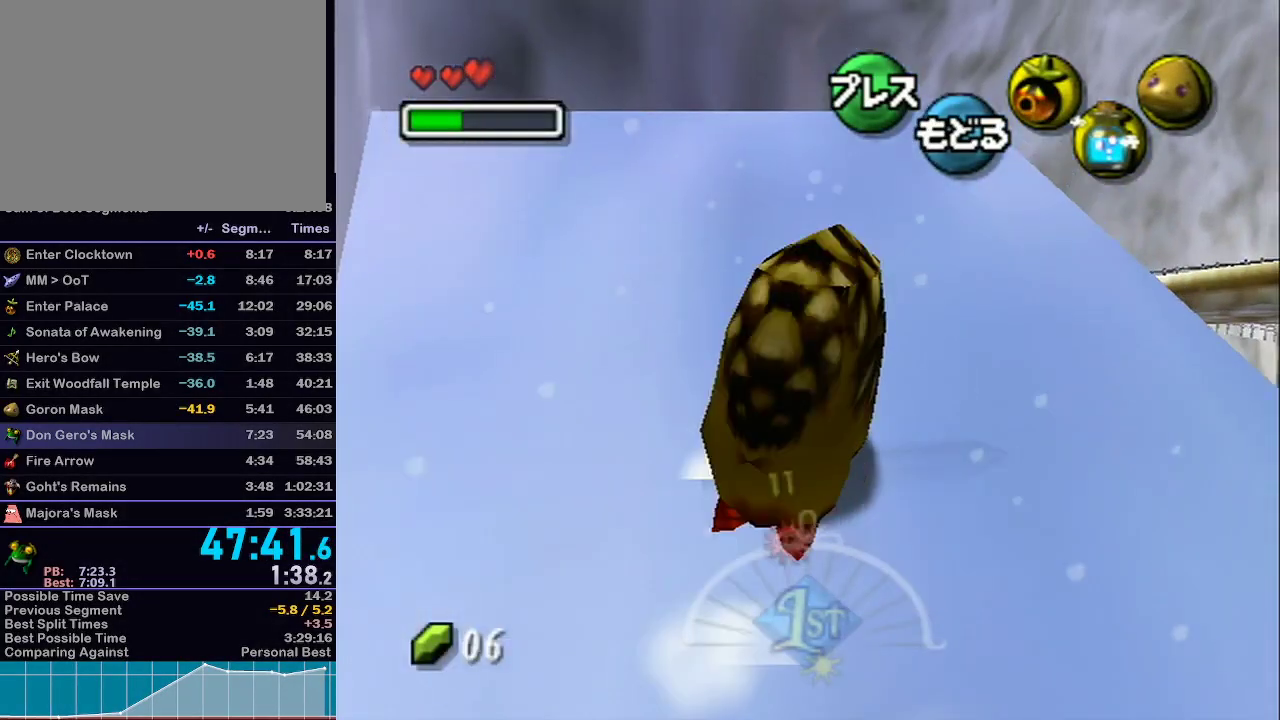
{"buttons": ["A", "L1"], "left_stick": "up", "right_stick": "center", "events": []}
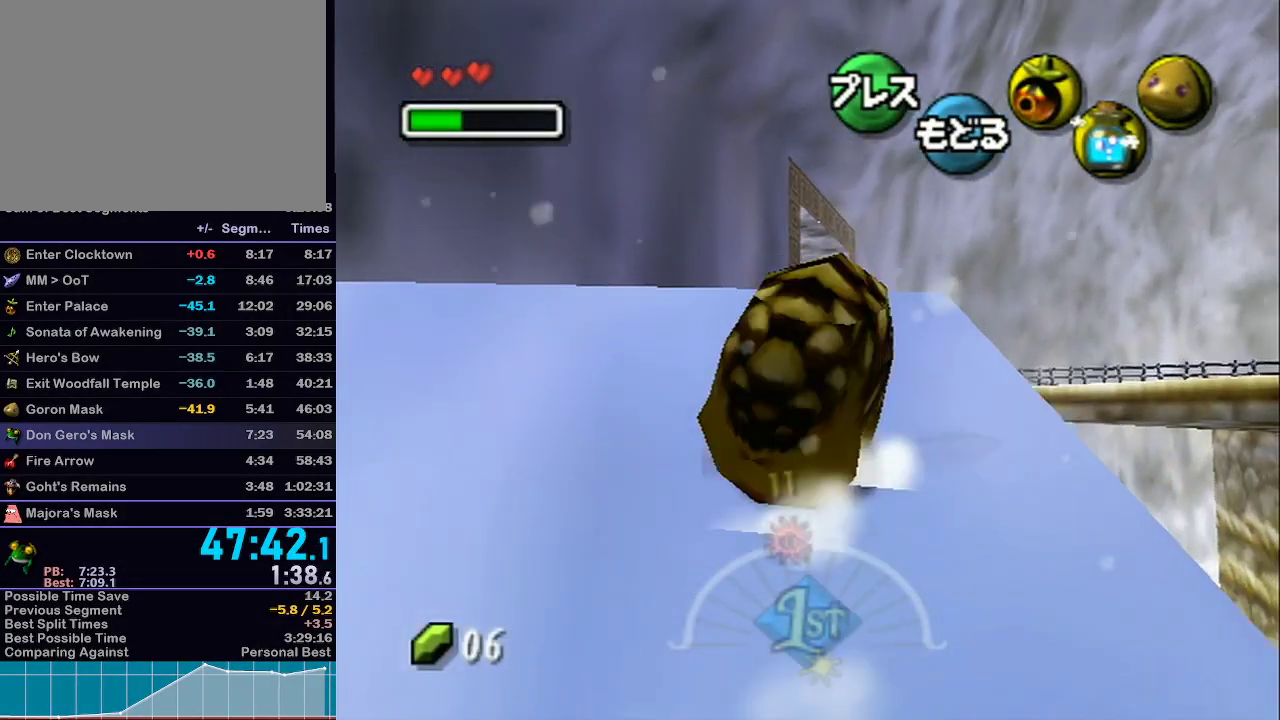
{"buttons": ["A", "L1"], "left_stick": "up", "right_stick": "center", "events": []}